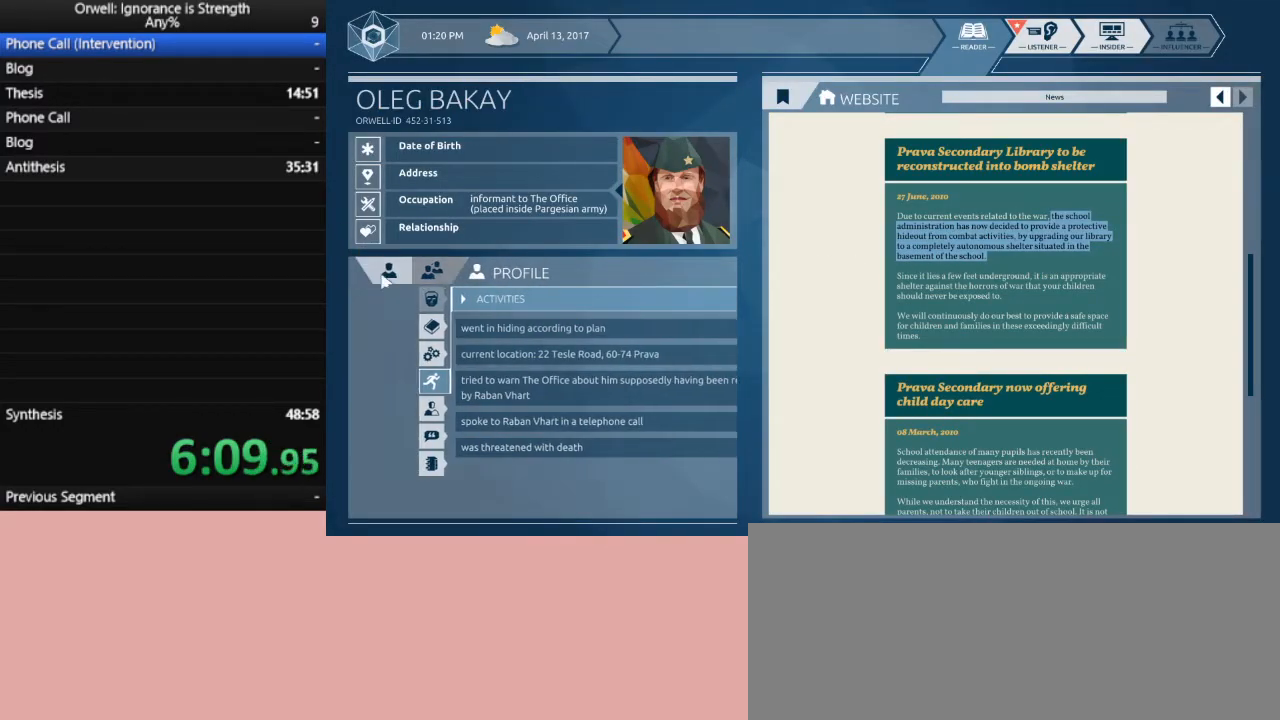
Gameplay with keyboard and mouse; each line is a JSON object with the keys and mouse buttons held at the frame after it. "events" lists presses ("down") and releases ("up") of ".", "/", "0", "1", "2", "3", "4", "5", "6", "7", "8", "9", "a", "alt_l", "alt_r", "b", "backslash", "backspace", "c", "caps_lock", "comma", "ctrl_l", "ctrl_r", "d", "down", "e", "equals", "escape", "f", "f1", "f10", "f11", "f12", "f2", "f3", "f4", "f5", "f6", "f7", "f8", "f9", "g", "h", "i", "j", "k", "l", "lbracket", "left", "m", "minus", "n", "o", "p", "q", "quote", "r", "rbracket", "return", "right", "s", "semicolon", "shift_l", "shift_r", "space", "super", "t", "tab", "tilde", "u", "up", "v", "w", "x", "y", "z", "mouse_left" and "mouse_right" between this image and that frame as [ms after this image, input, new state], when the widget could be followed in between. "mouse_left", "mouse_right" = the "left", "right" buttons of the "mouse" list. No other keys are recorded. Not read: mouse_move.
{"keys": [], "mouse": [], "events": []}
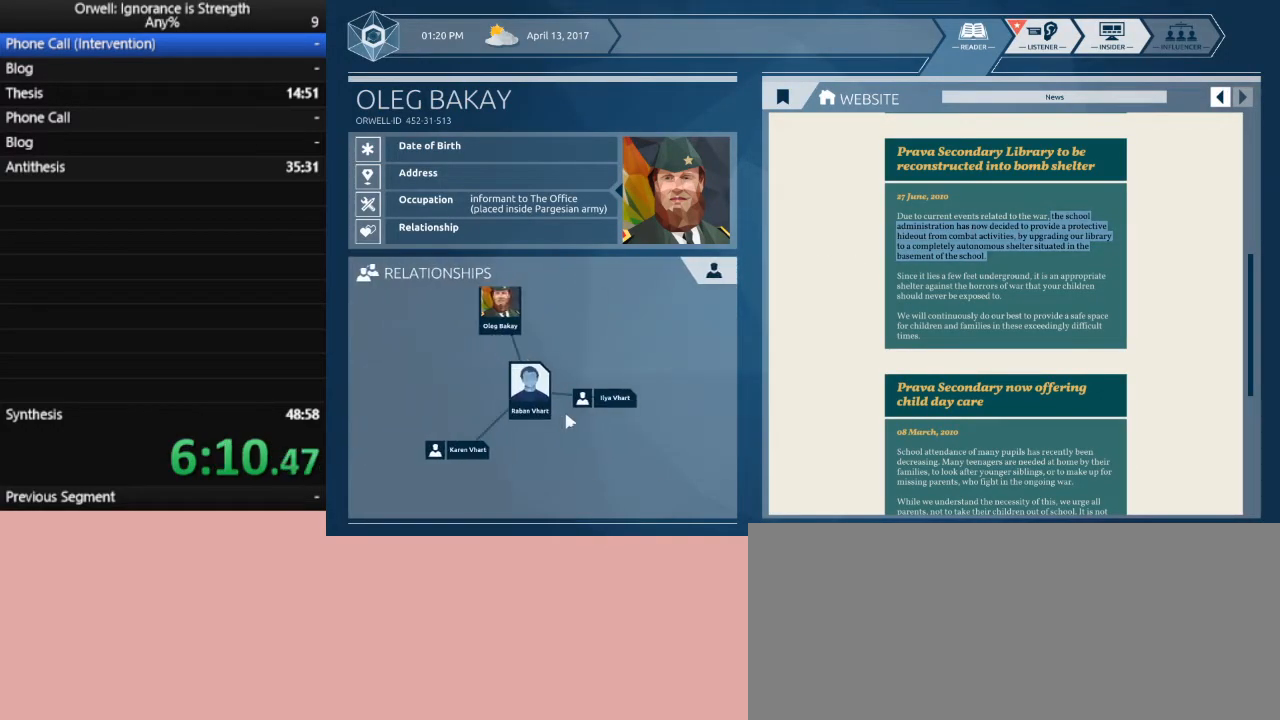
{"keys": [], "mouse": [], "events": [[267, "mouse_left", "down"], [350, "mouse_left", "up"]]}
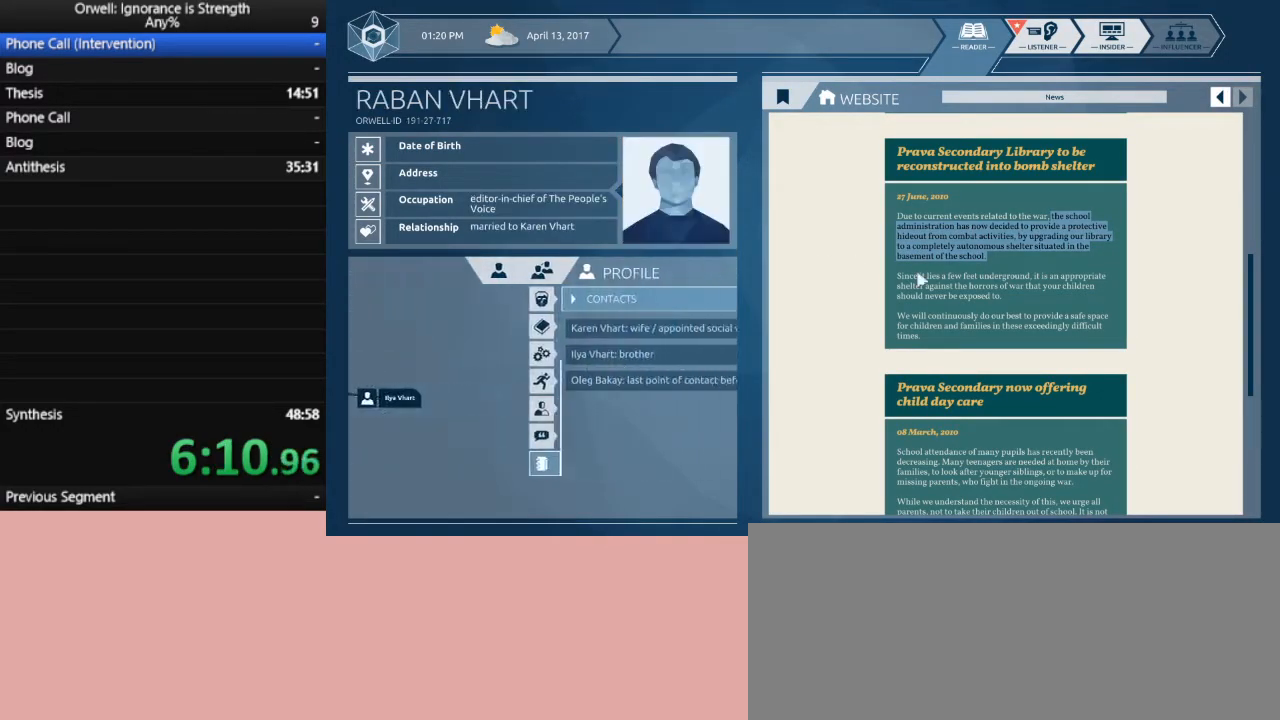
{"keys": [], "mouse": ["left"], "events": [[283, "mouse_left", "down"]]}
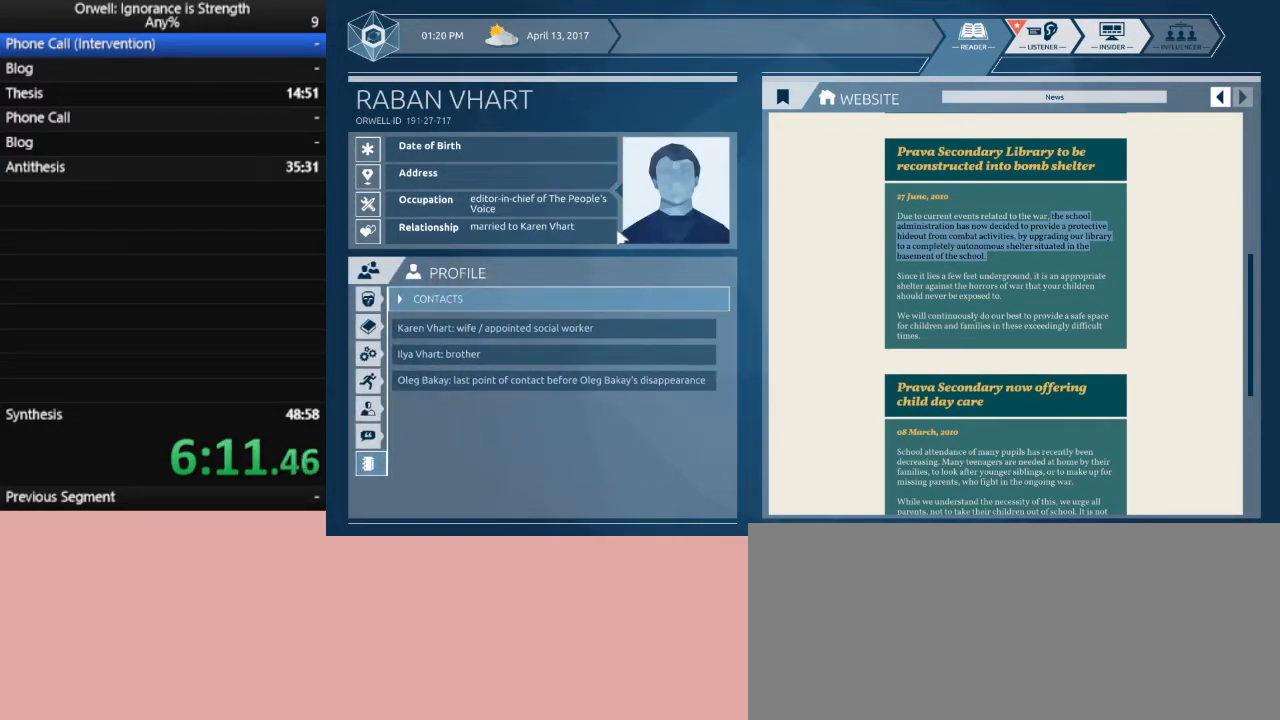
{"keys": [], "mouse": ["left"], "events": [[17, "mouse_left", "up"], [300, "mouse_left", "down"]]}
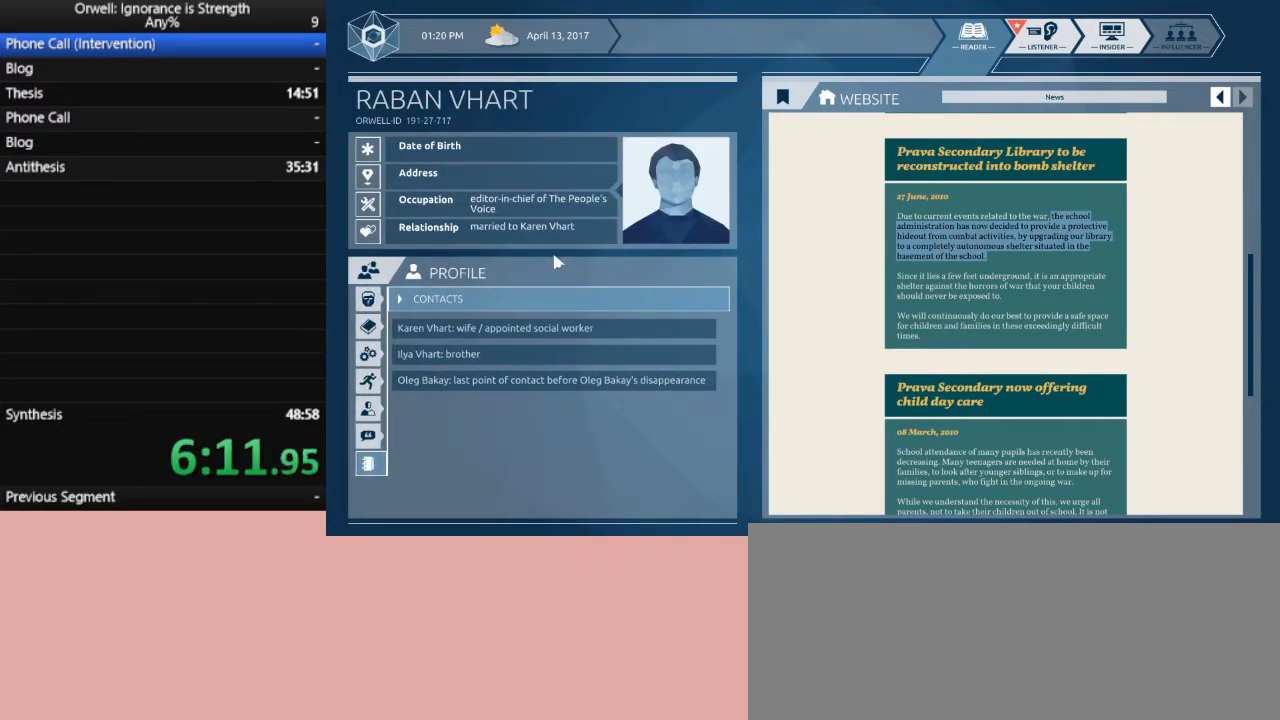
{"keys": [], "mouse": ["left"], "events": [[33, "mouse_left", "up"], [350, "mouse_left", "down"]]}
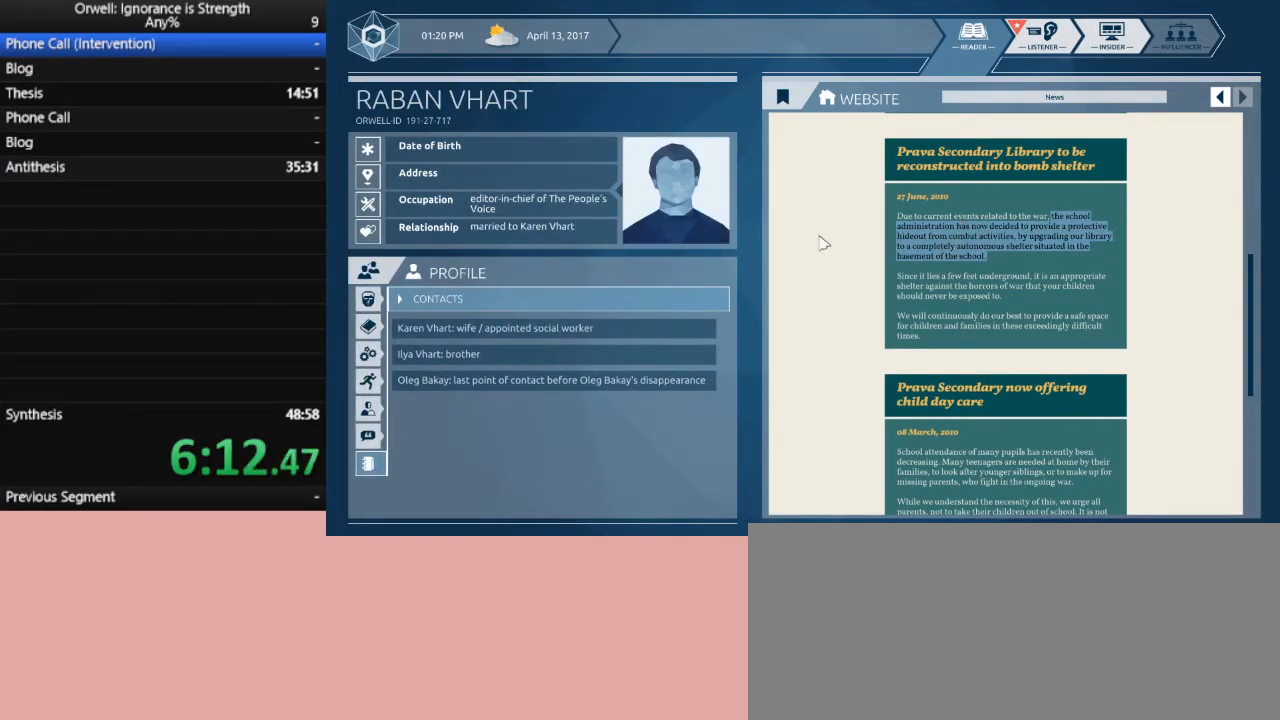
{"keys": [], "mouse": ["left"], "events": [[83, "mouse_left", "up"], [283, "mouse_left", "down"]]}
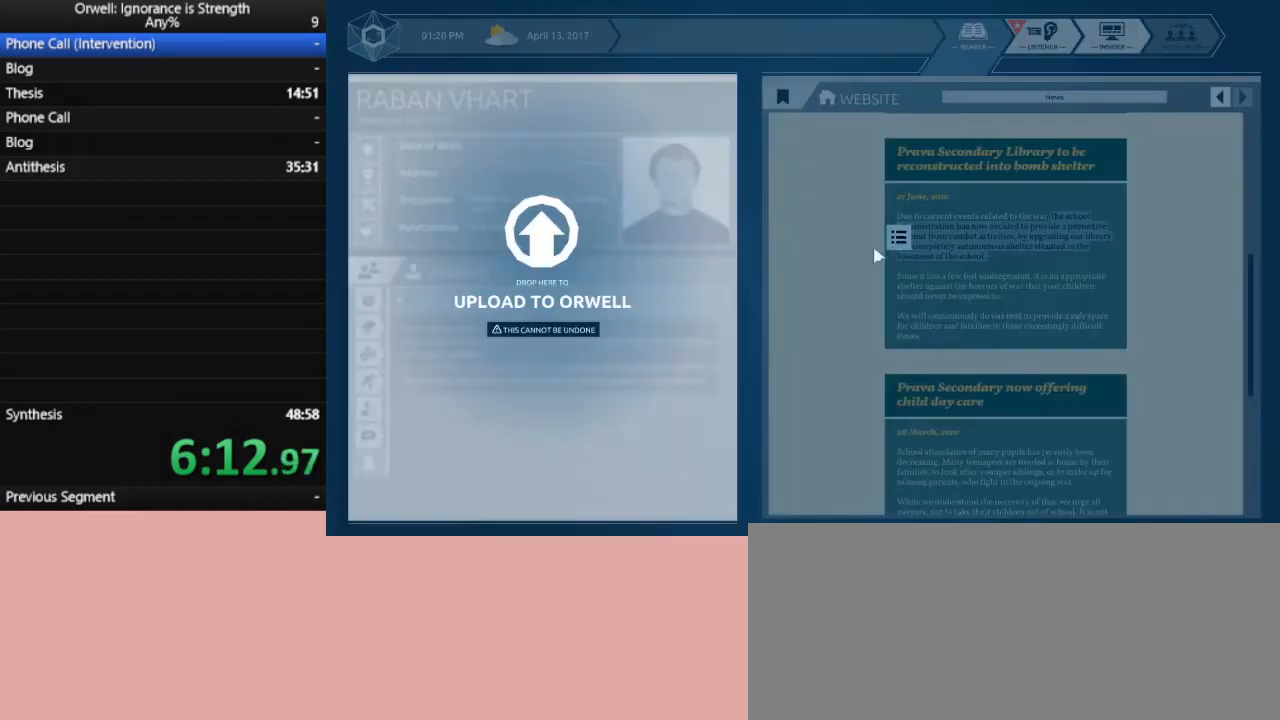
{"keys": [], "mouse": [], "events": [[300, "mouse_left", "up"]]}
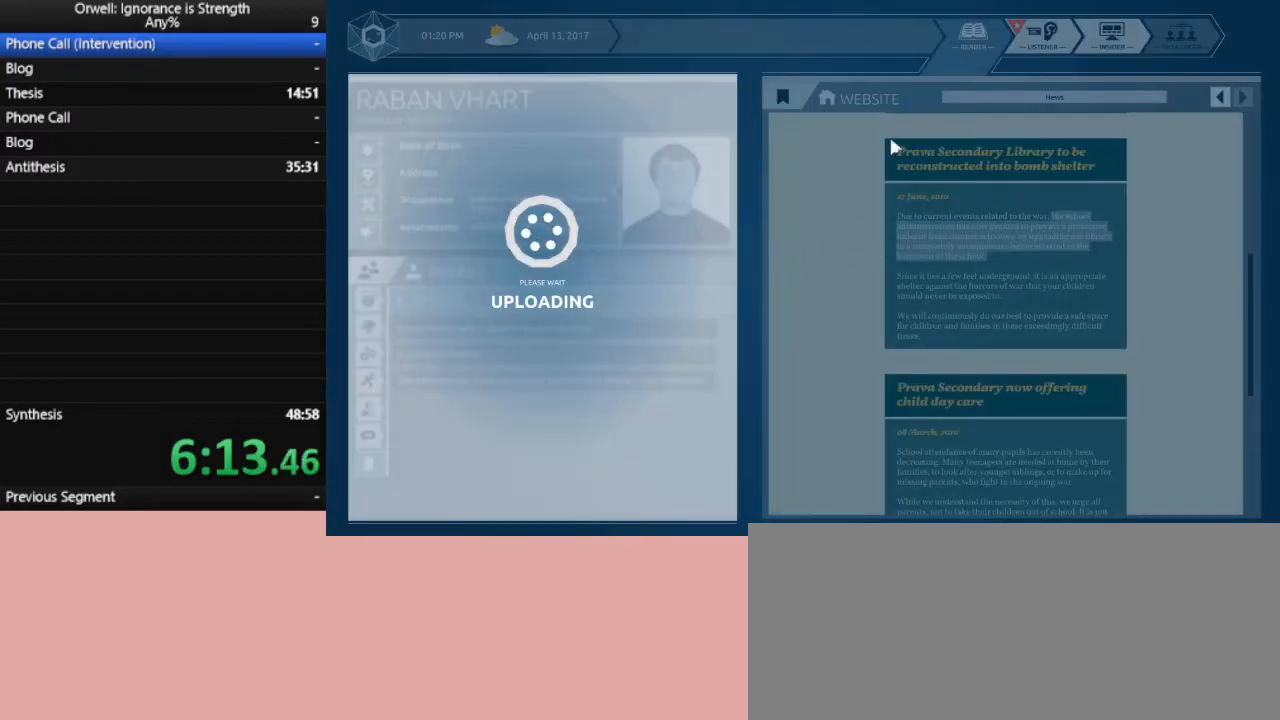
{"keys": [], "mouse": [], "events": []}
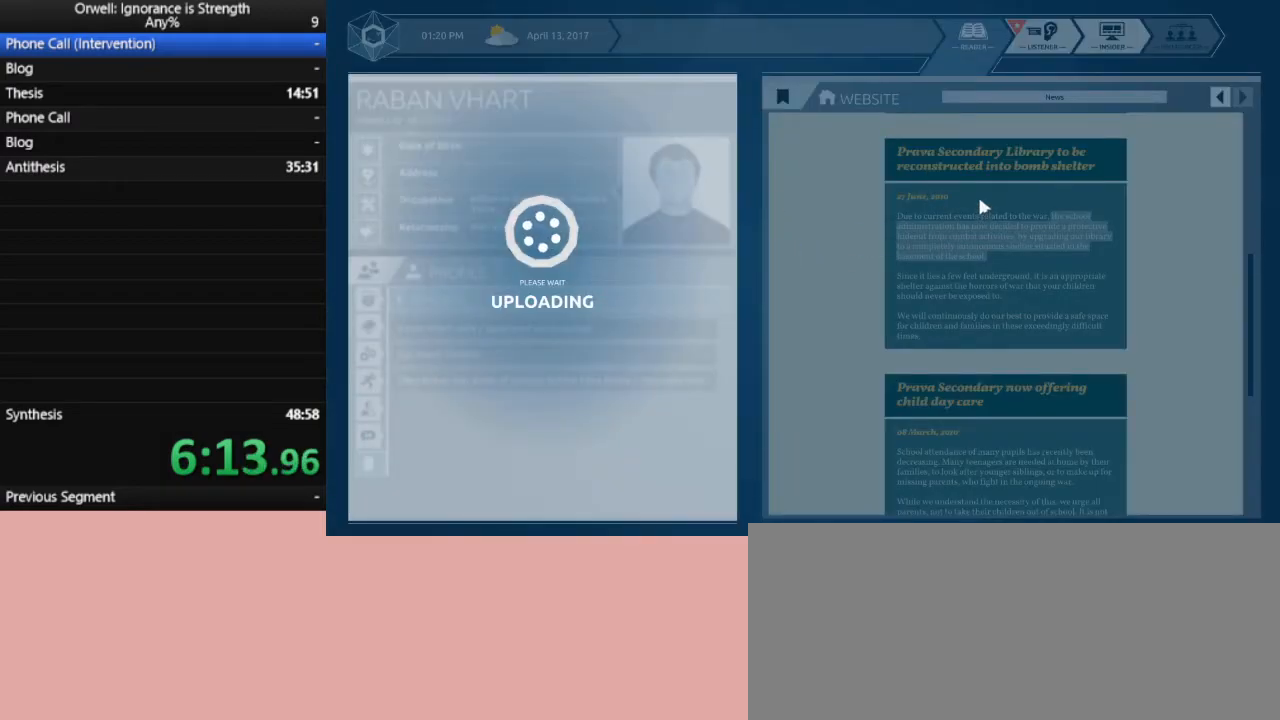
{"keys": [], "mouse": [], "events": []}
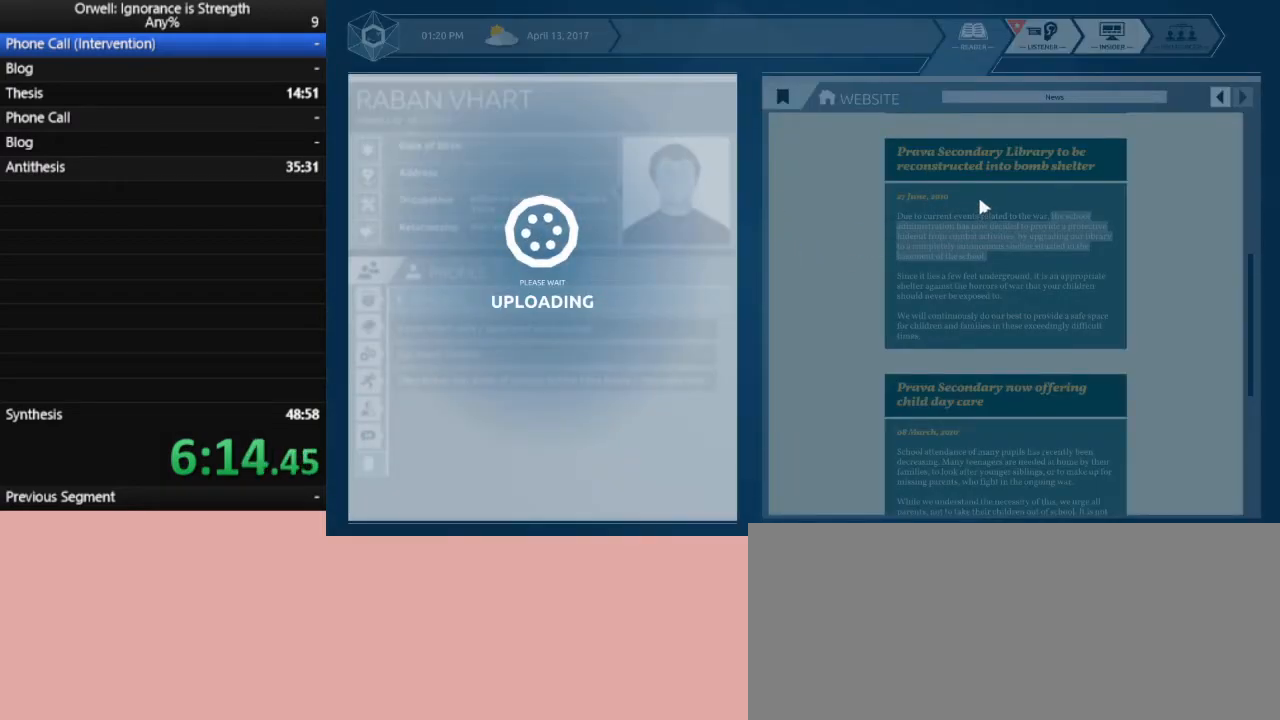
{"keys": [], "mouse": [], "events": []}
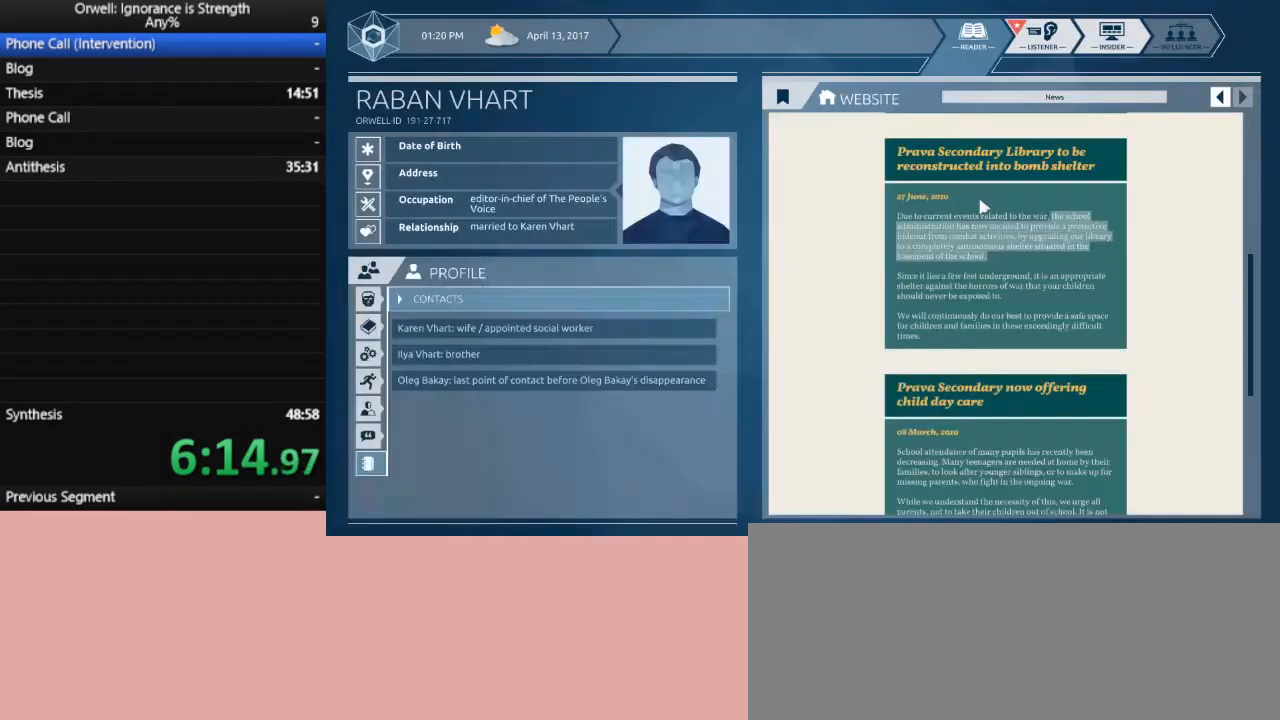
{"keys": [], "mouse": [], "events": []}
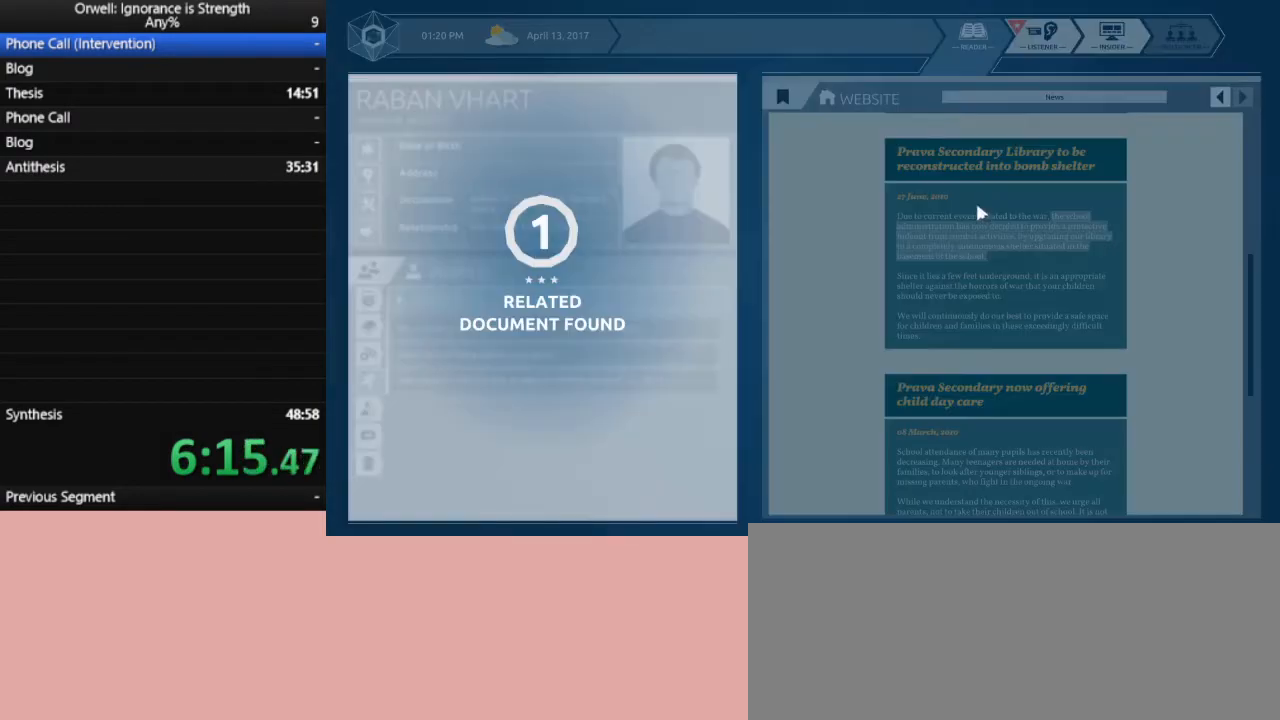
{"keys": [], "mouse": [], "events": []}
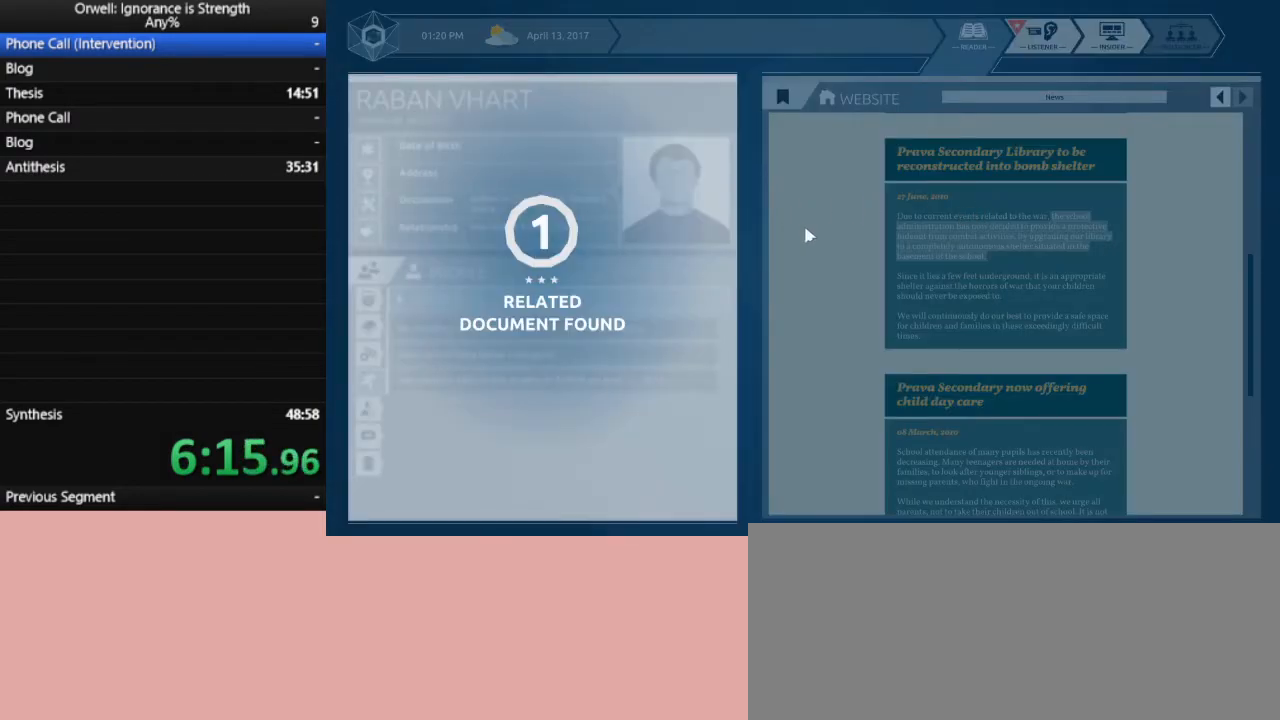
{"keys": [], "mouse": ["left"], "events": [[433, "mouse_left", "down"]]}
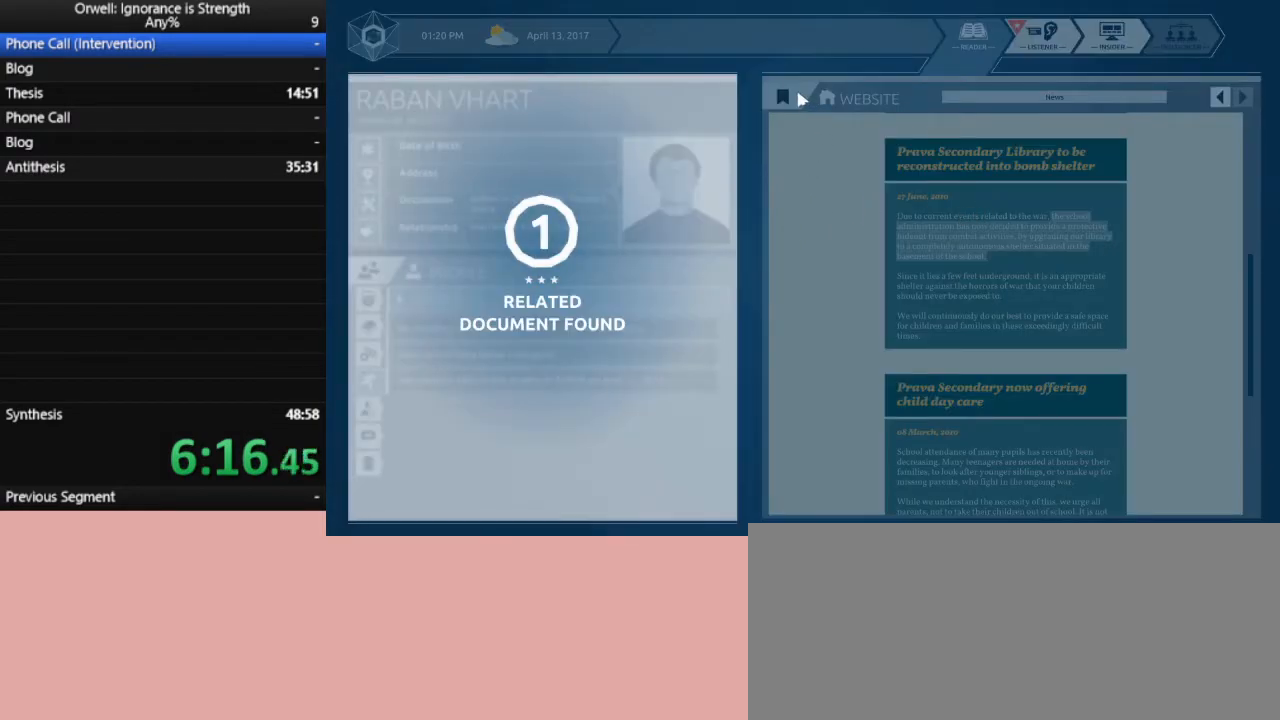
{"keys": [], "mouse": [], "events": [[33, "mouse_left", "up"], [117, "mouse_left", "down"], [167, "mouse_left", "up"], [267, "mouse_left", "down"], [317, "mouse_left", "up"], [400, "mouse_left", "down"], [500, "mouse_left", "up"]]}
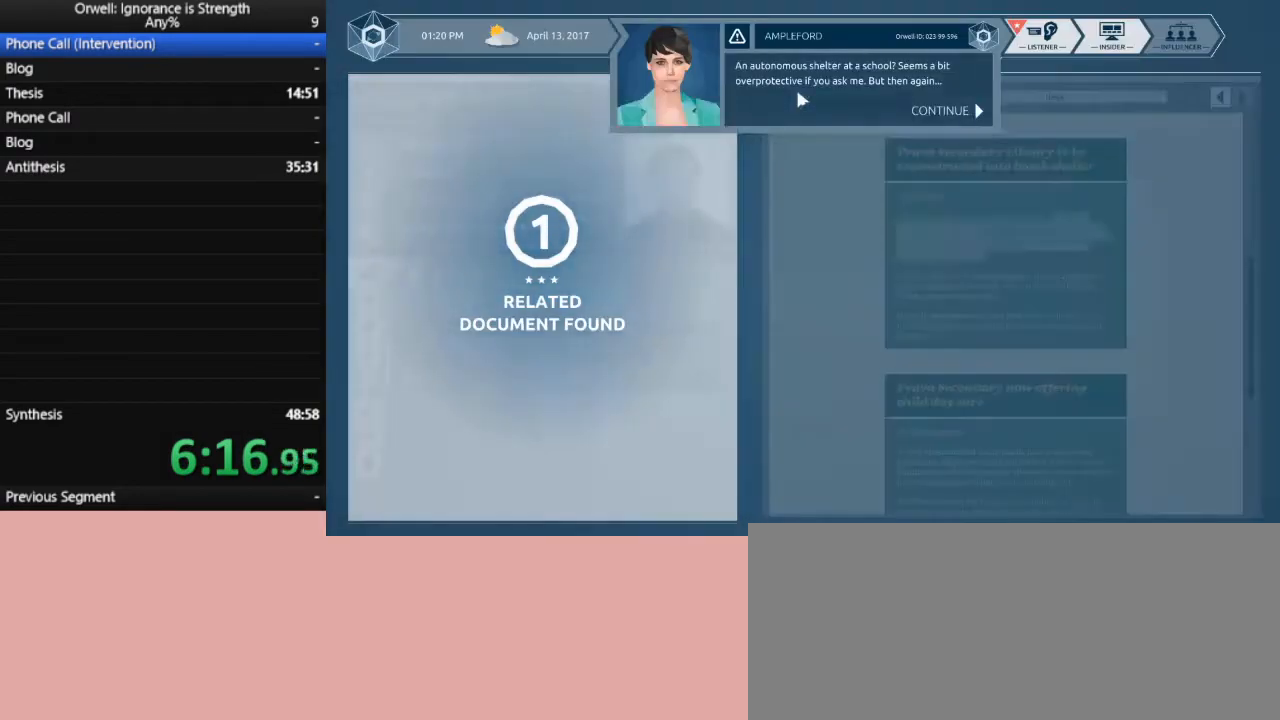
{"keys": [], "mouse": ["left"], "events": [[50, "mouse_left", "down"], [133, "mouse_left", "up"], [183, "mouse_left", "down"], [283, "mouse_left", "up"], [317, "mouse_left", "down"], [367, "mouse_left", "up"], [467, "mouse_left", "down"]]}
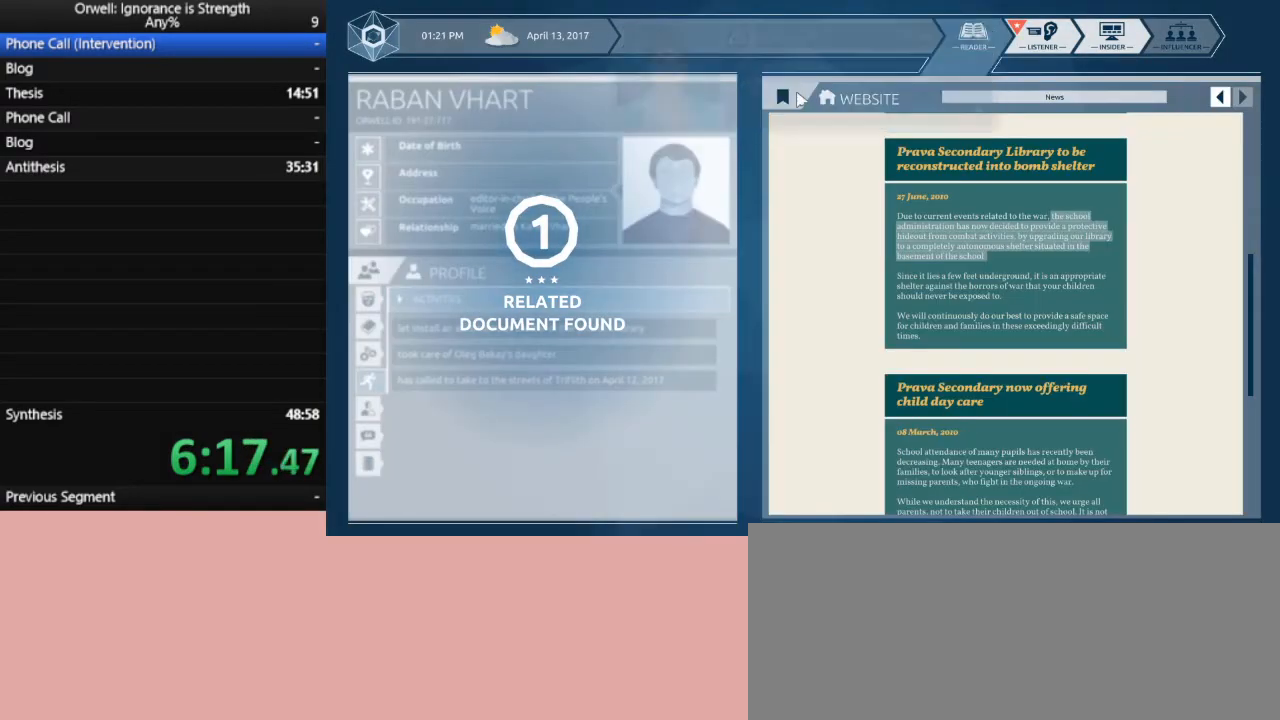
{"keys": [], "mouse": [], "events": [[17, "mouse_left", "up"], [67, "mouse_left", "down"], [150, "mouse_left", "up"]]}
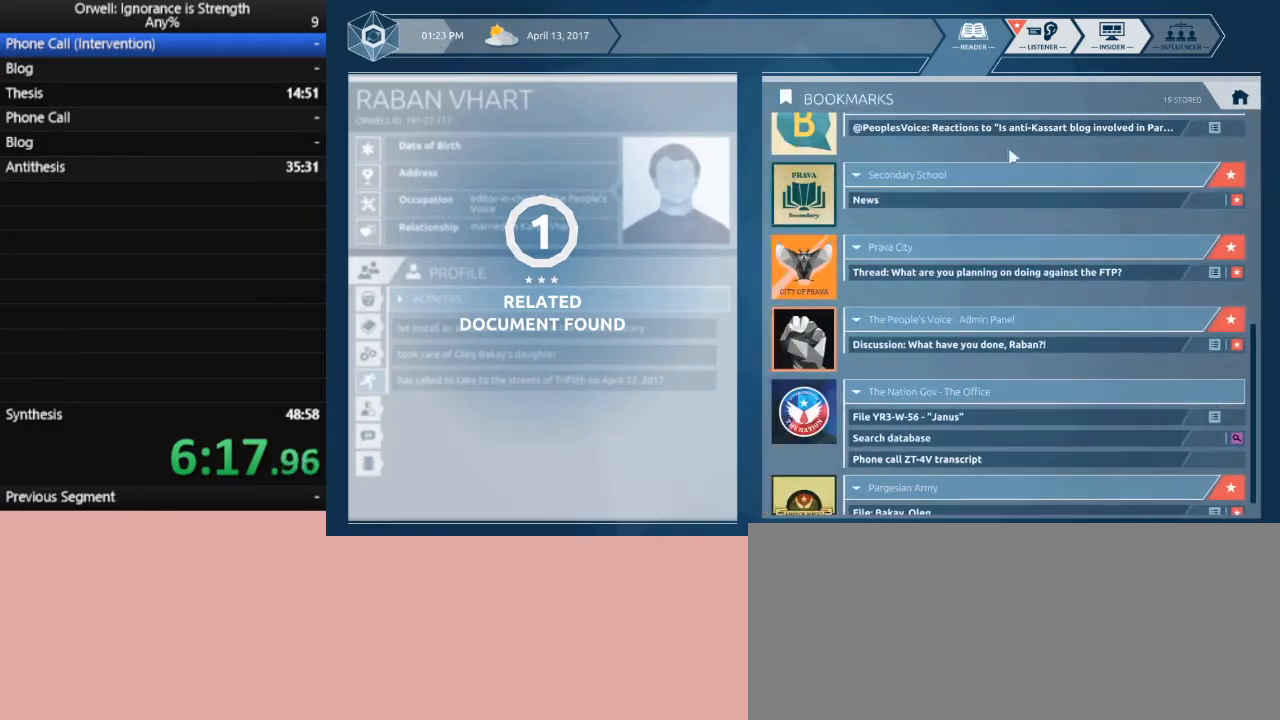
{"keys": [], "mouse": [], "events": []}
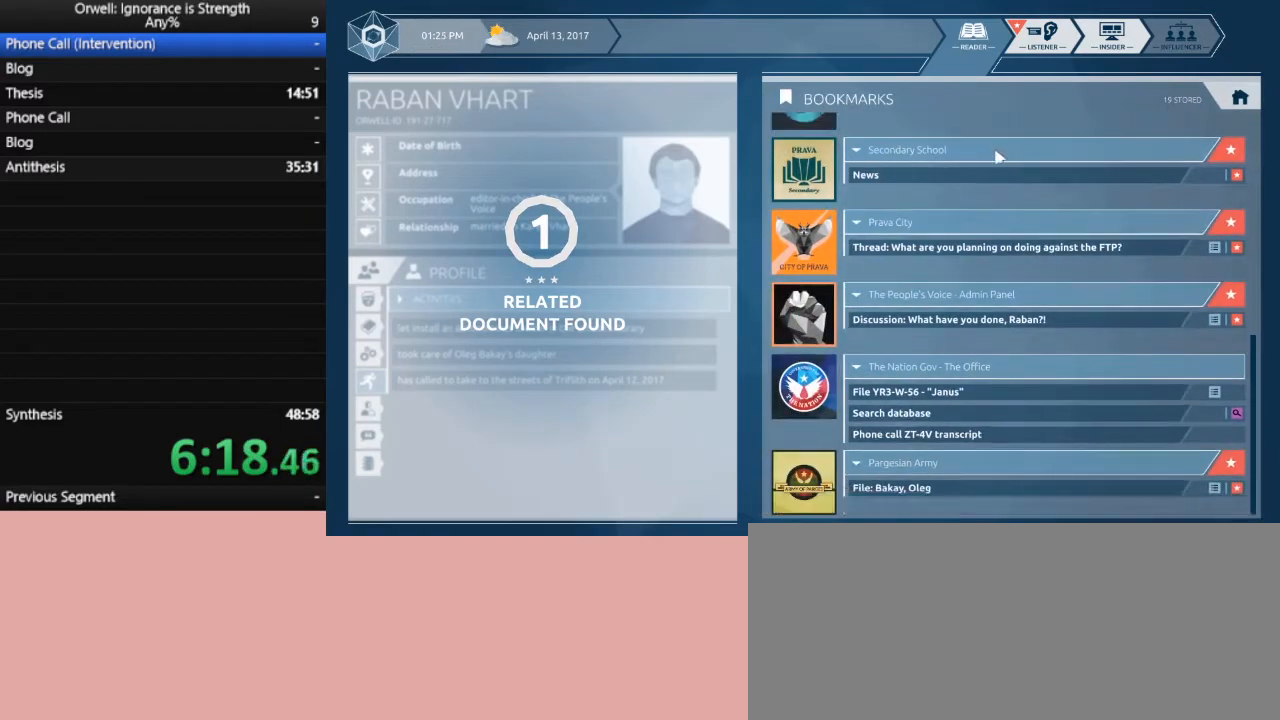
{"keys": [], "mouse": [], "events": []}
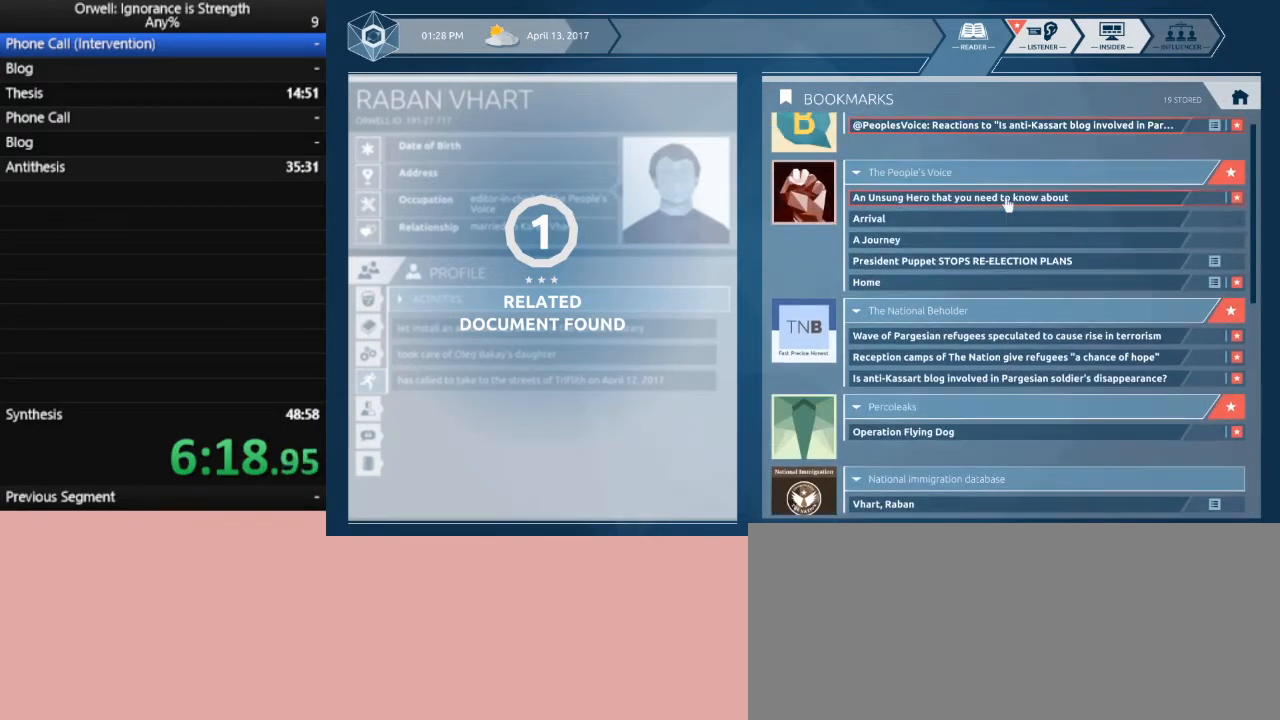
{"keys": [], "mouse": [], "events": []}
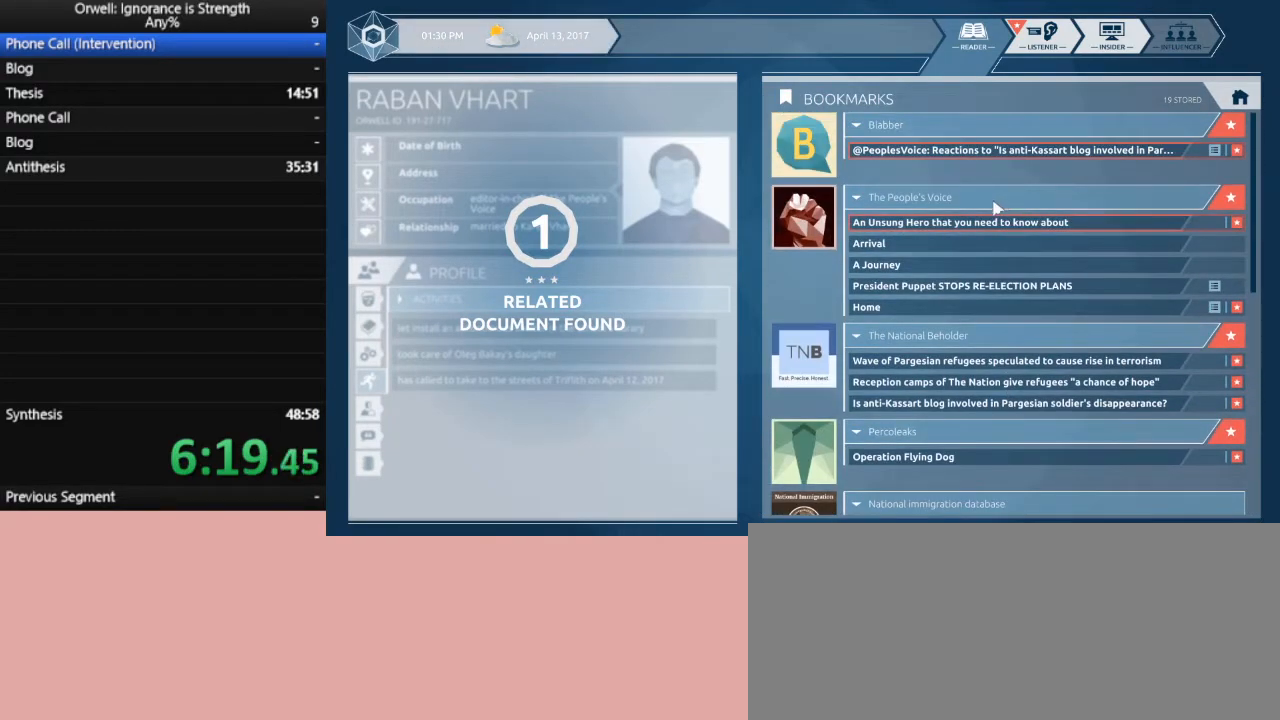
{"keys": [], "mouse": [], "events": [[400, "mouse_left", "down"], [500, "mouse_left", "up"]]}
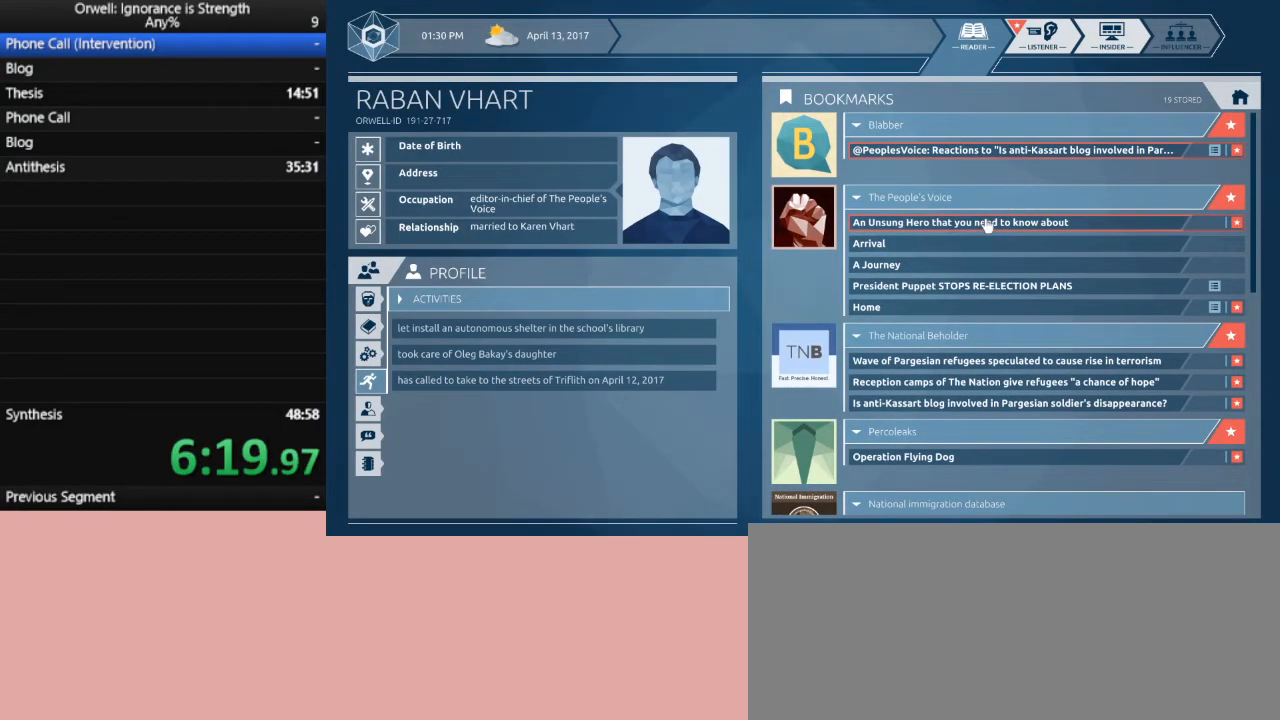
{"keys": [], "mouse": [], "events": []}
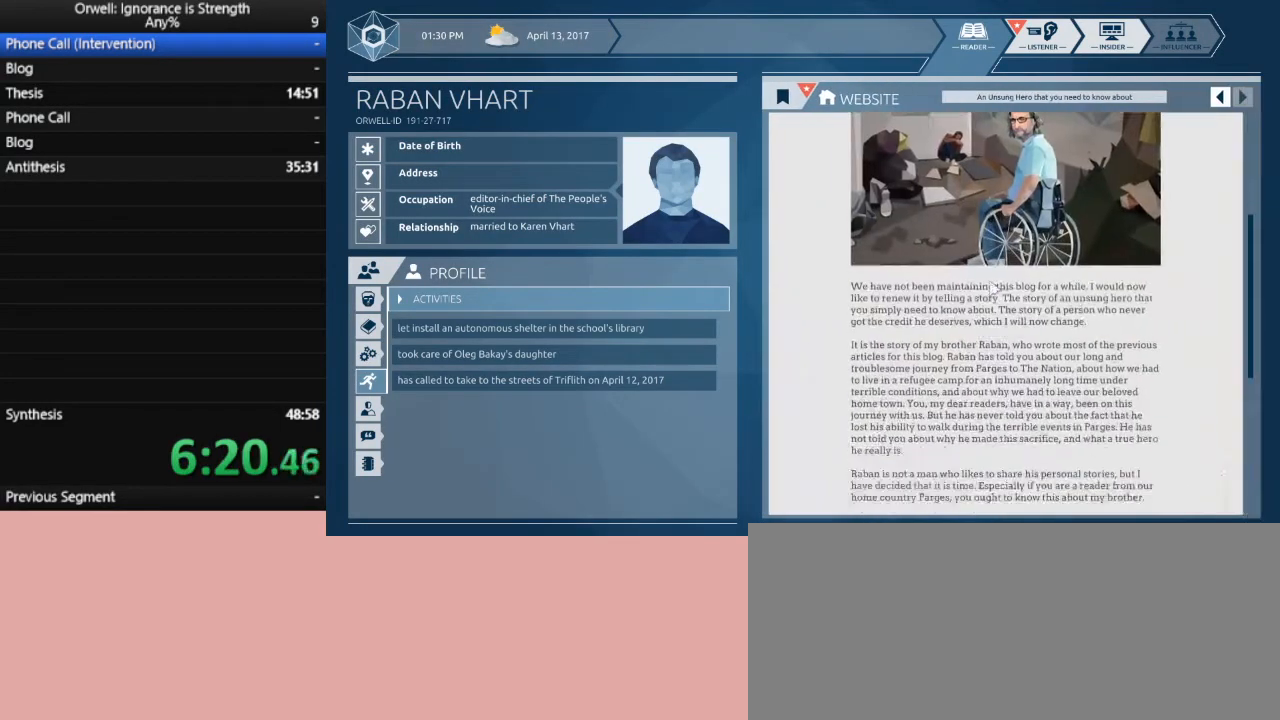
{"keys": [], "mouse": [], "events": []}
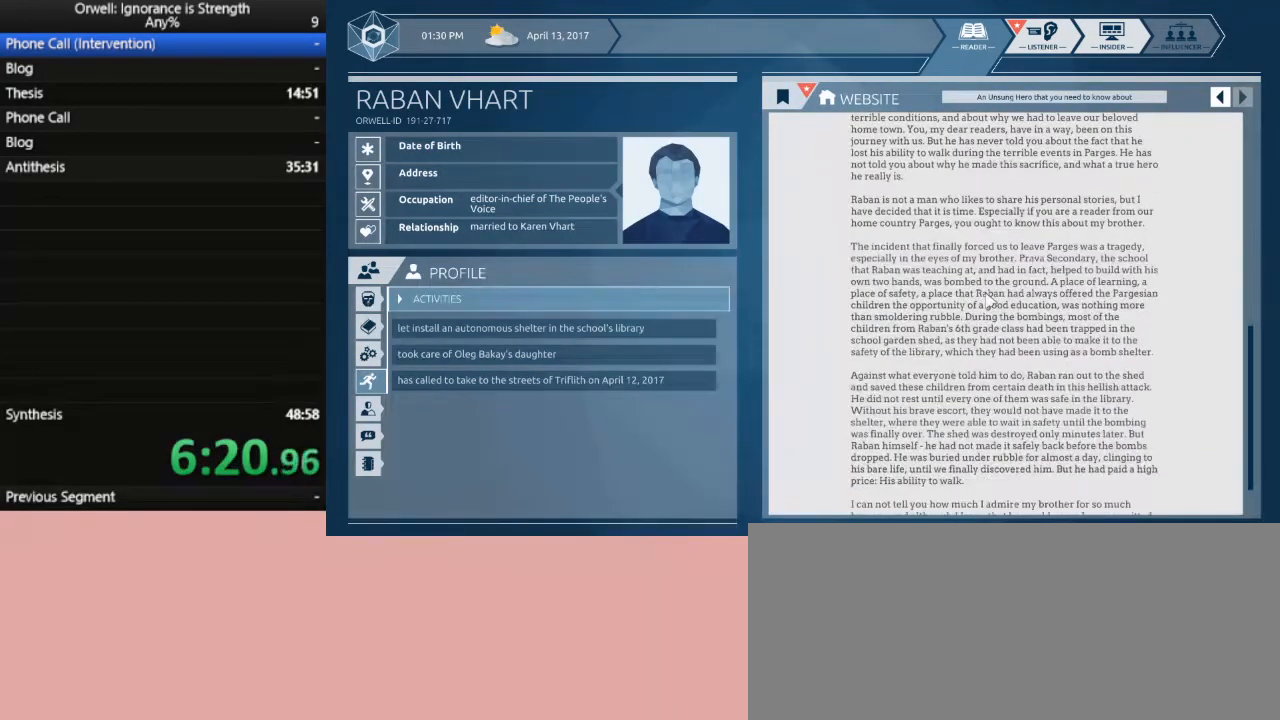
{"keys": [], "mouse": [], "events": []}
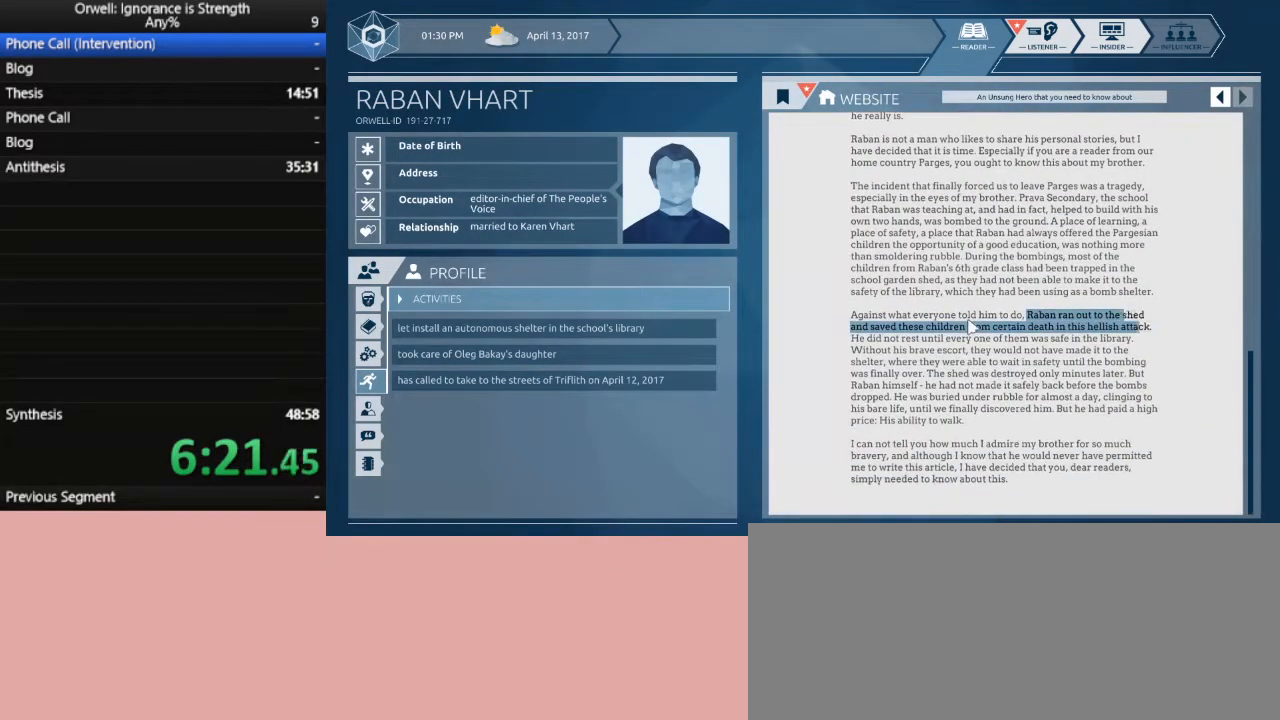
{"keys": [], "mouse": [], "events": []}
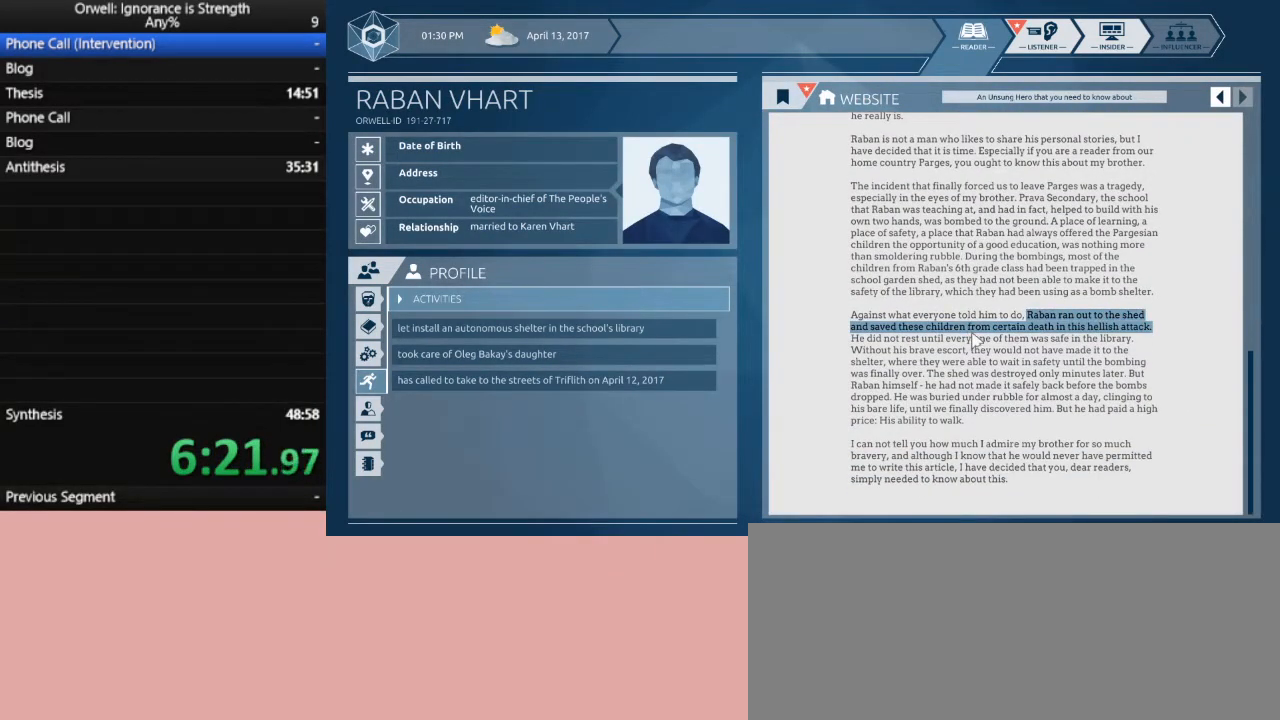
{"keys": [], "mouse": ["left"], "events": [[200, "mouse_left", "down"]]}
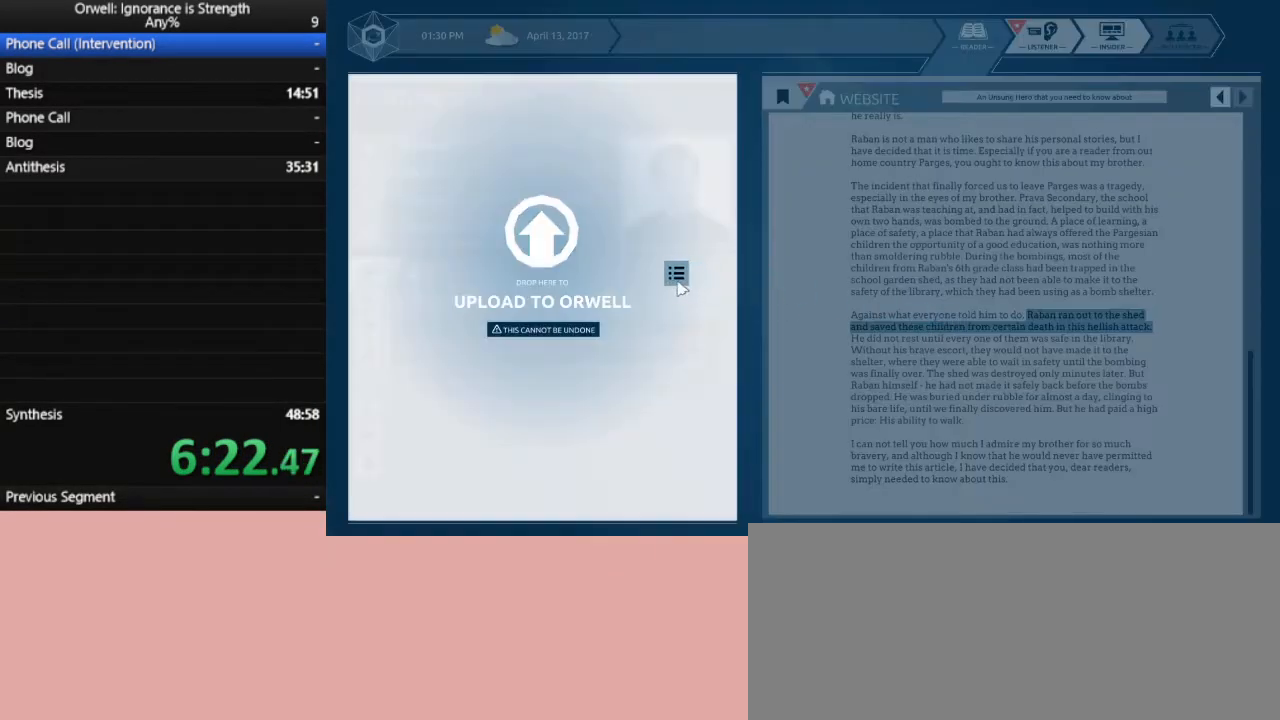
{"keys": [], "mouse": [], "events": [[83, "mouse_left", "up"], [400, "mouse_left", "down"], [500, "mouse_left", "up"]]}
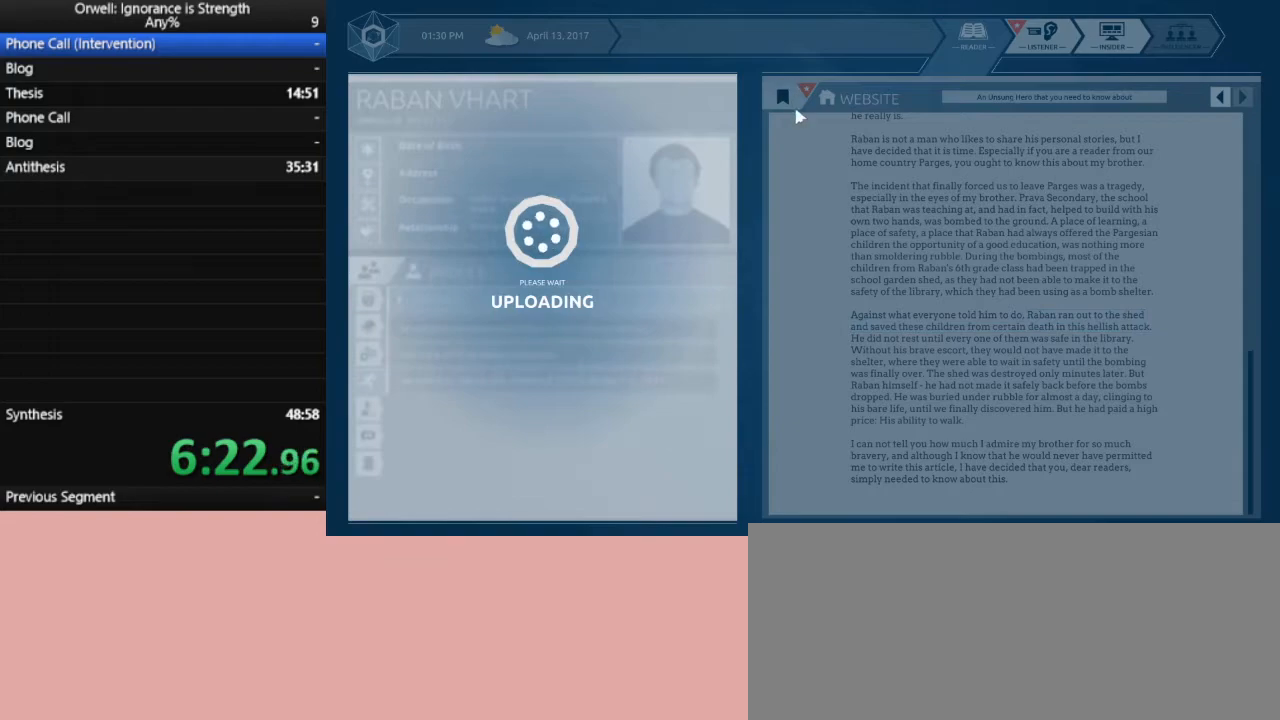
{"keys": [], "mouse": ["left"], "events": [[83, "mouse_left", "down"], [183, "mouse_left", "up"], [283, "mouse_left", "down"], [367, "mouse_left", "up"], [467, "mouse_left", "down"]]}
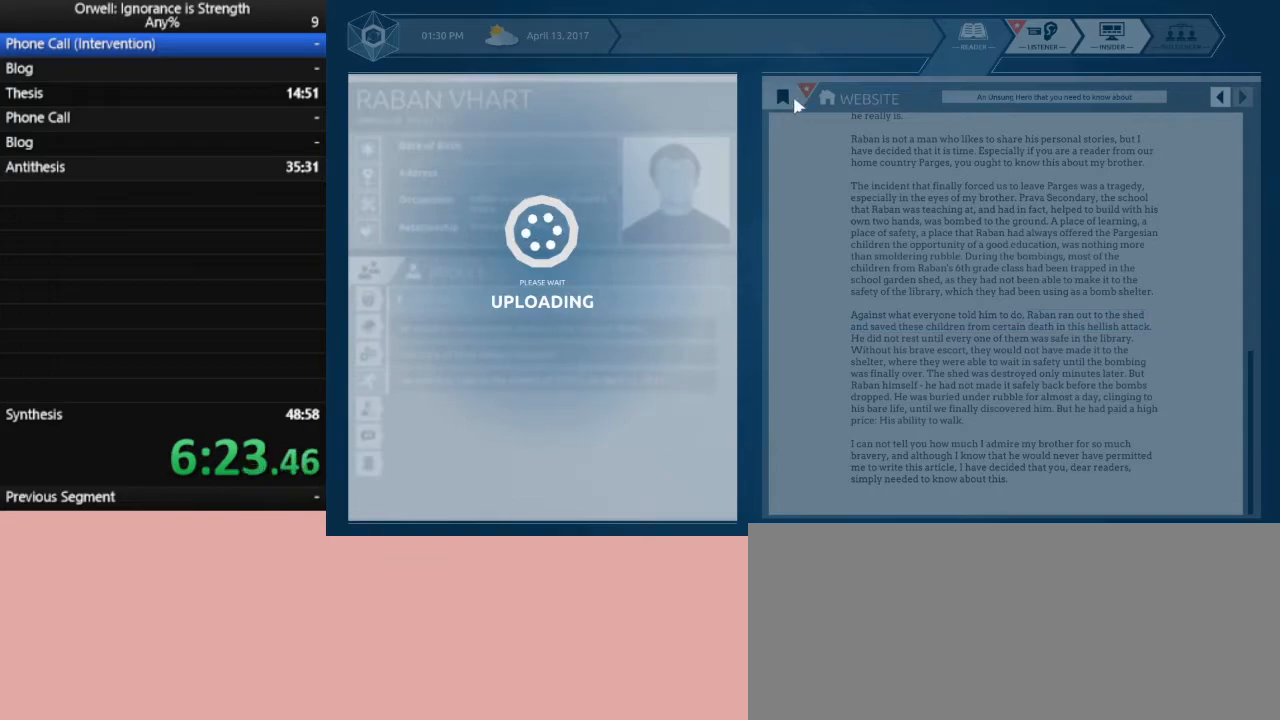
{"keys": [], "mouse": [], "events": [[17, "mouse_left", "up"], [100, "mouse_left", "down"], [200, "mouse_left", "up"], [250, "mouse_left", "down"], [333, "mouse_left", "up"], [433, "mouse_left", "down"], [483, "mouse_left", "up"]]}